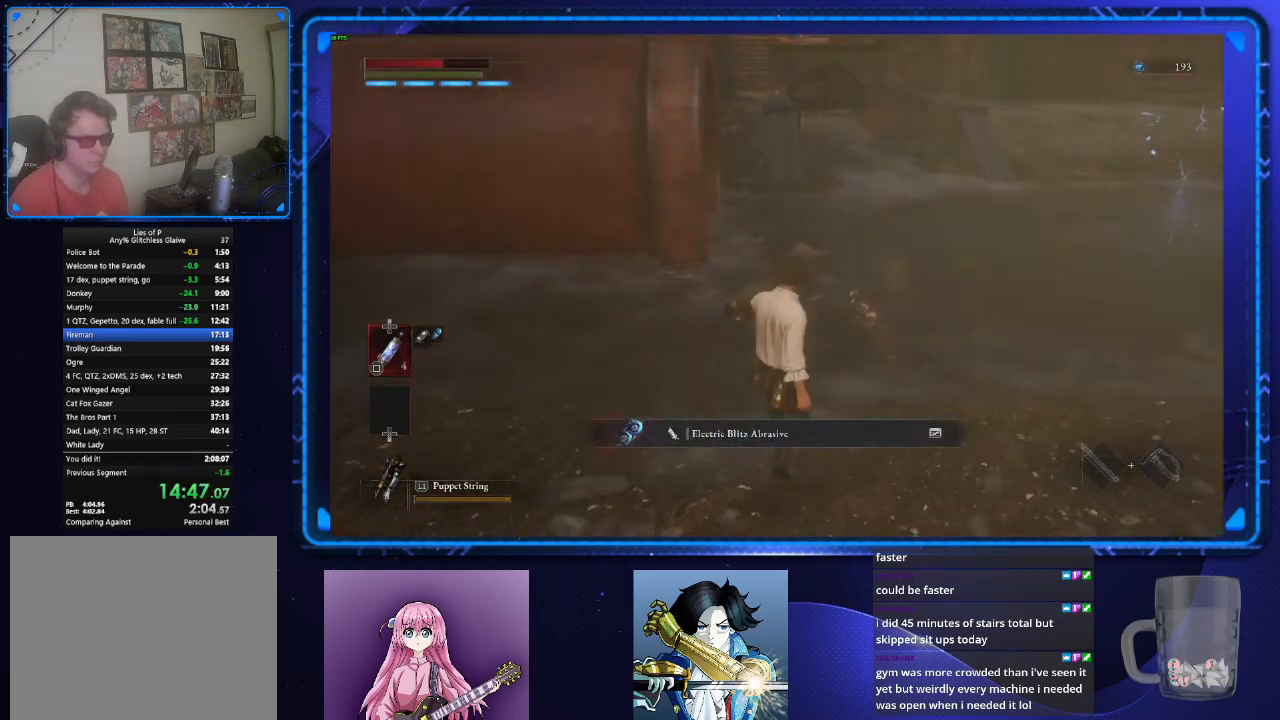
Gameplay with a controller (PlayStation layout); each line is a JSON object with the inputs held at the frame after it. "events" lists button and stick changes between this image and that frame as [ms after this image, input, new state], when the widget could be followed in between. Not read: L2 L3 R3.
{"buttons": ["CIRCLE"], "left_stick": "up", "right_stick": "center", "events": [[233, "right_stick", "up-left"], [367, "right_stick", "center"]]}
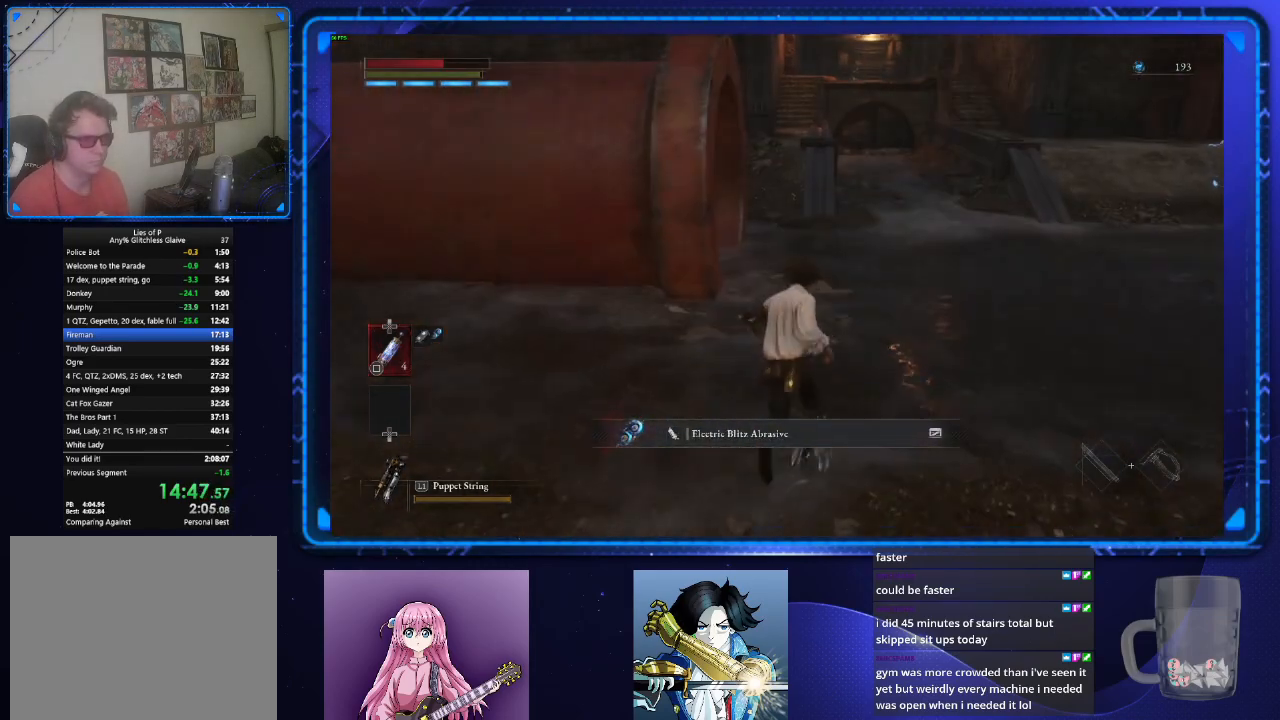
{"buttons": ["CIRCLE"], "left_stick": "up", "right_stick": "center", "events": [[167, "right_stick", "up"], [334, "right_stick", "center"]]}
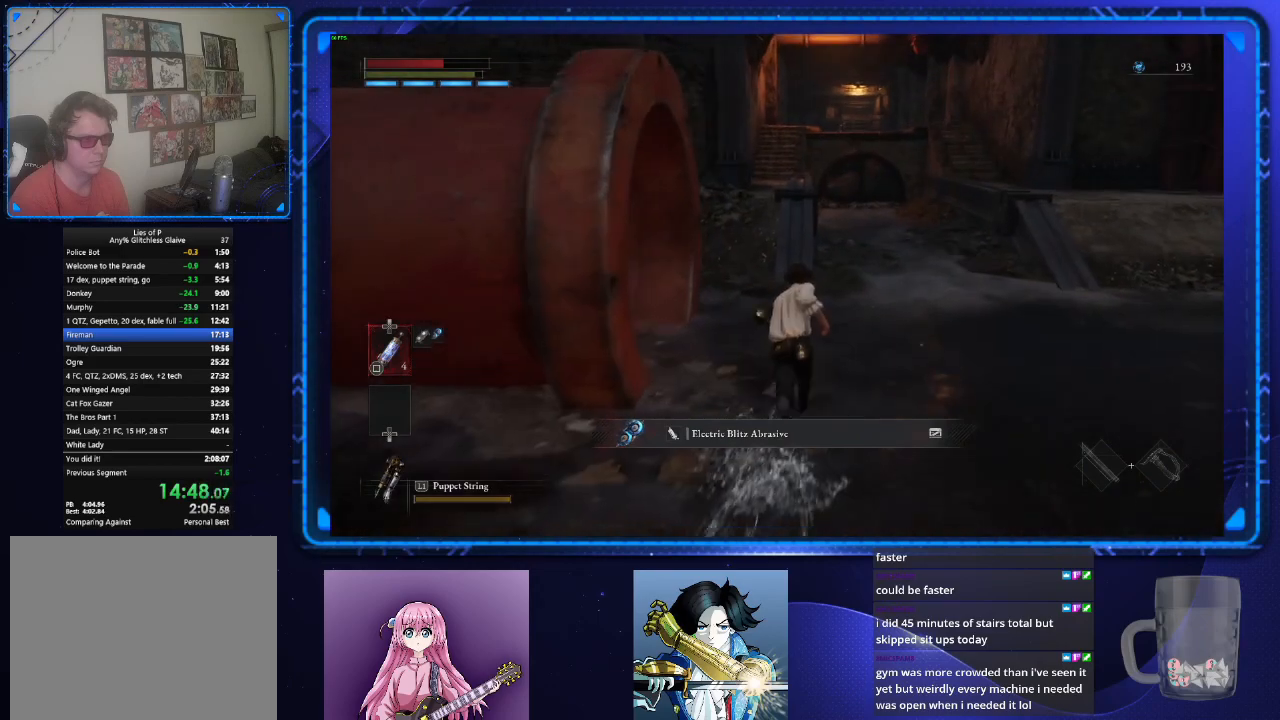
{"buttons": ["CIRCLE"], "left_stick": "up", "right_stick": "center", "events": []}
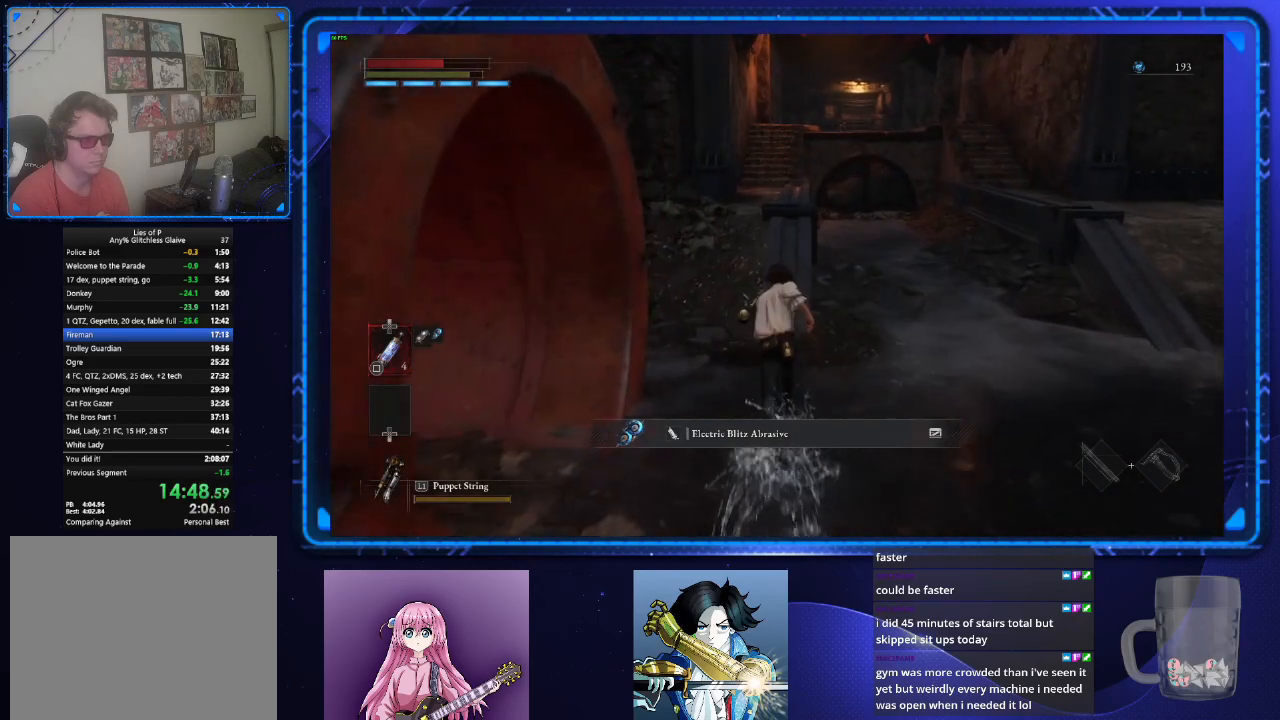
{"buttons": ["CIRCLE"], "left_stick": "up", "right_stick": "center", "events": []}
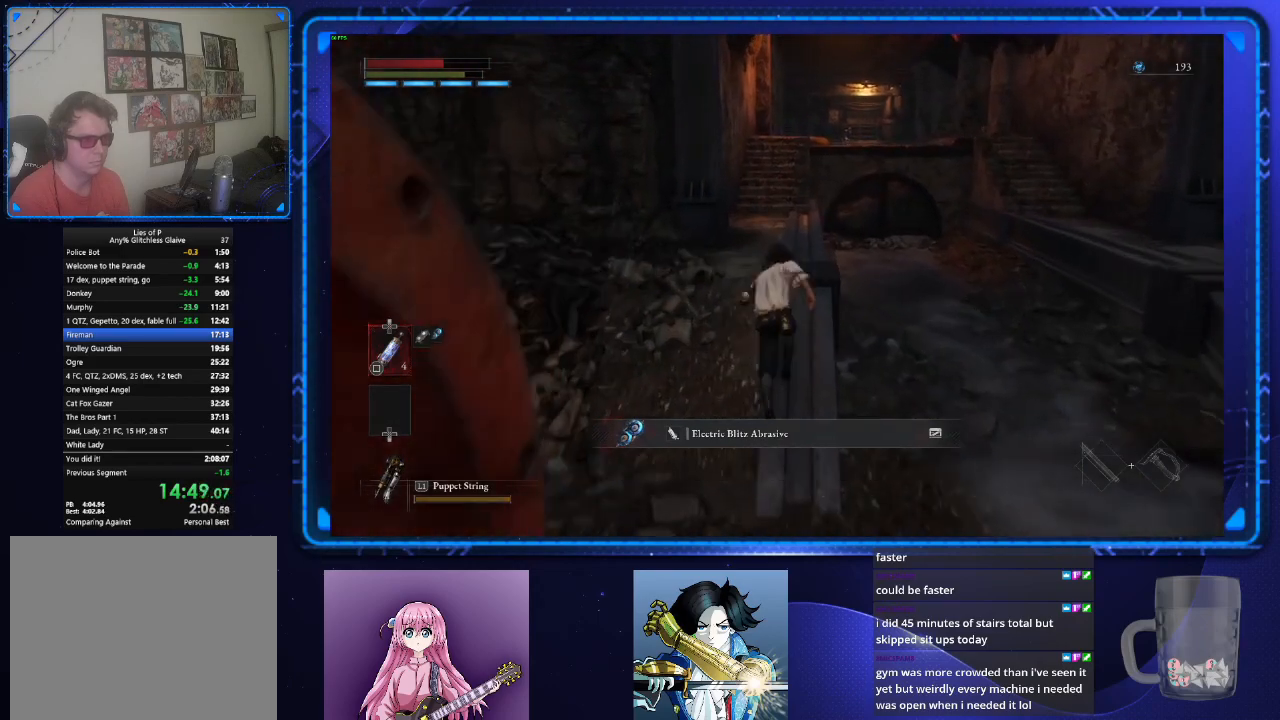
{"buttons": ["CIRCLE"], "left_stick": "up", "right_stick": "center", "events": []}
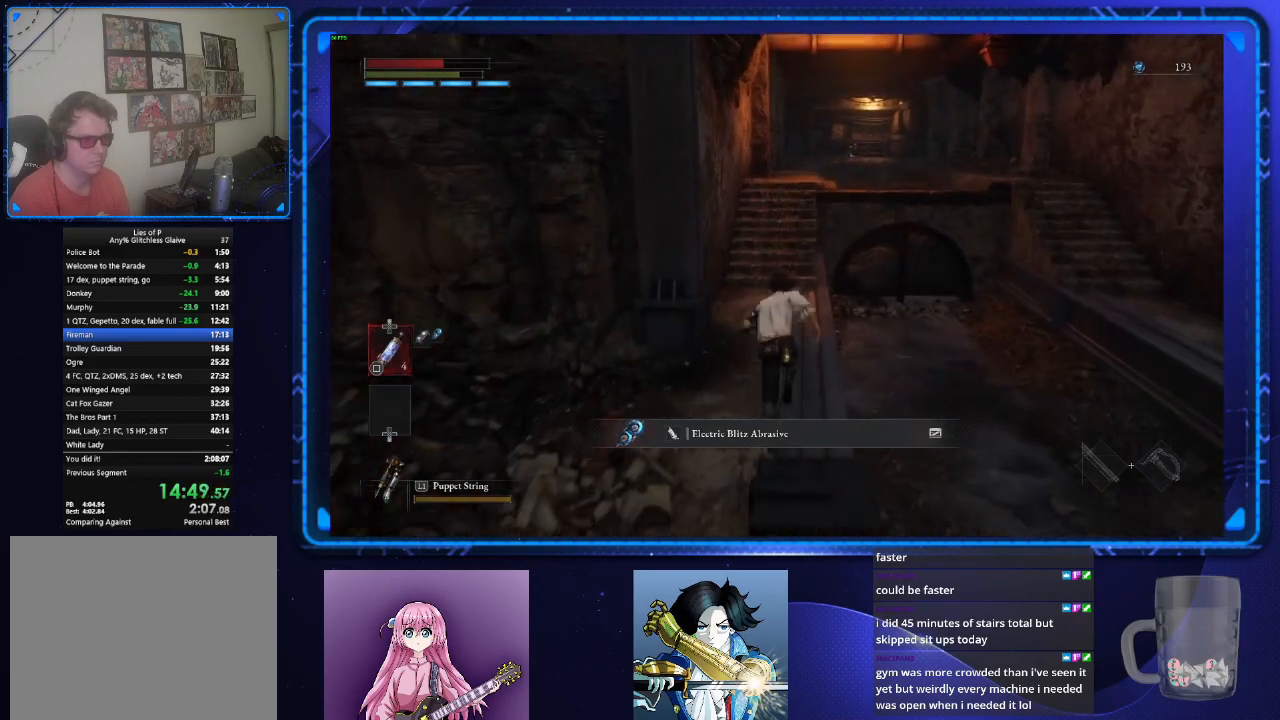
{"buttons": ["CIRCLE"], "left_stick": "up", "right_stick": "center", "events": []}
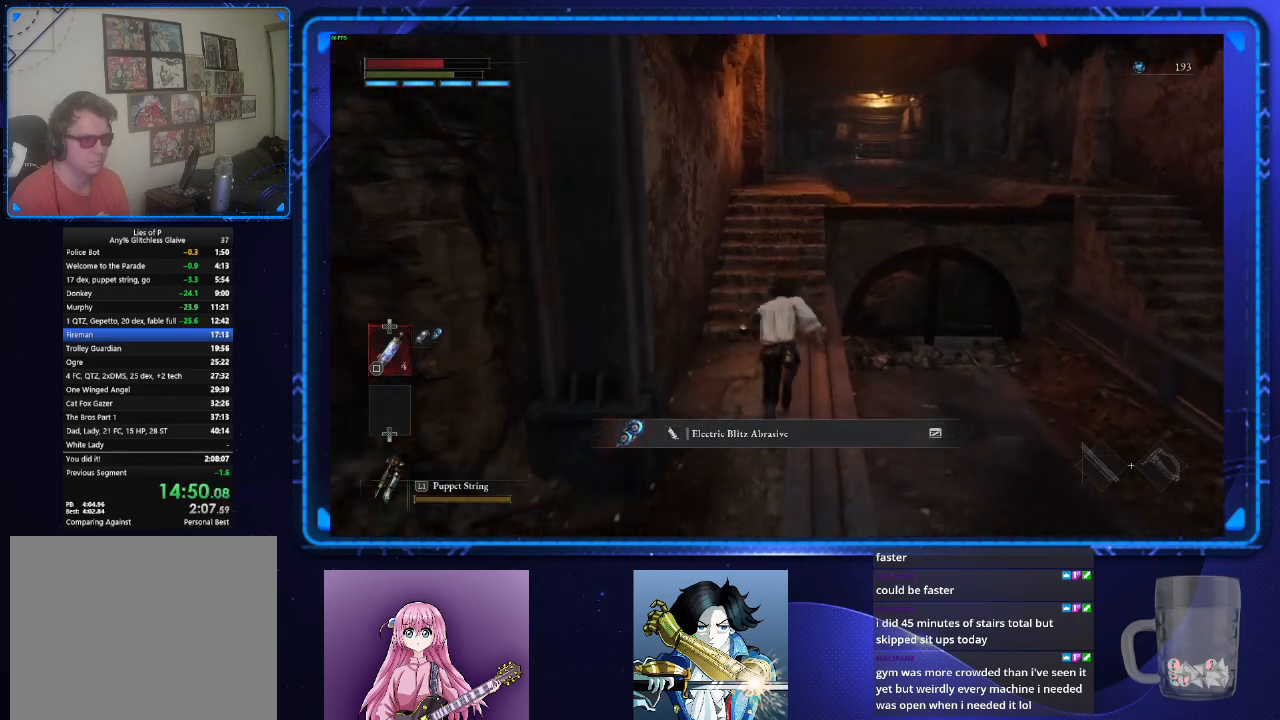
{"buttons": ["CIRCLE"], "left_stick": "up", "right_stick": "center", "events": []}
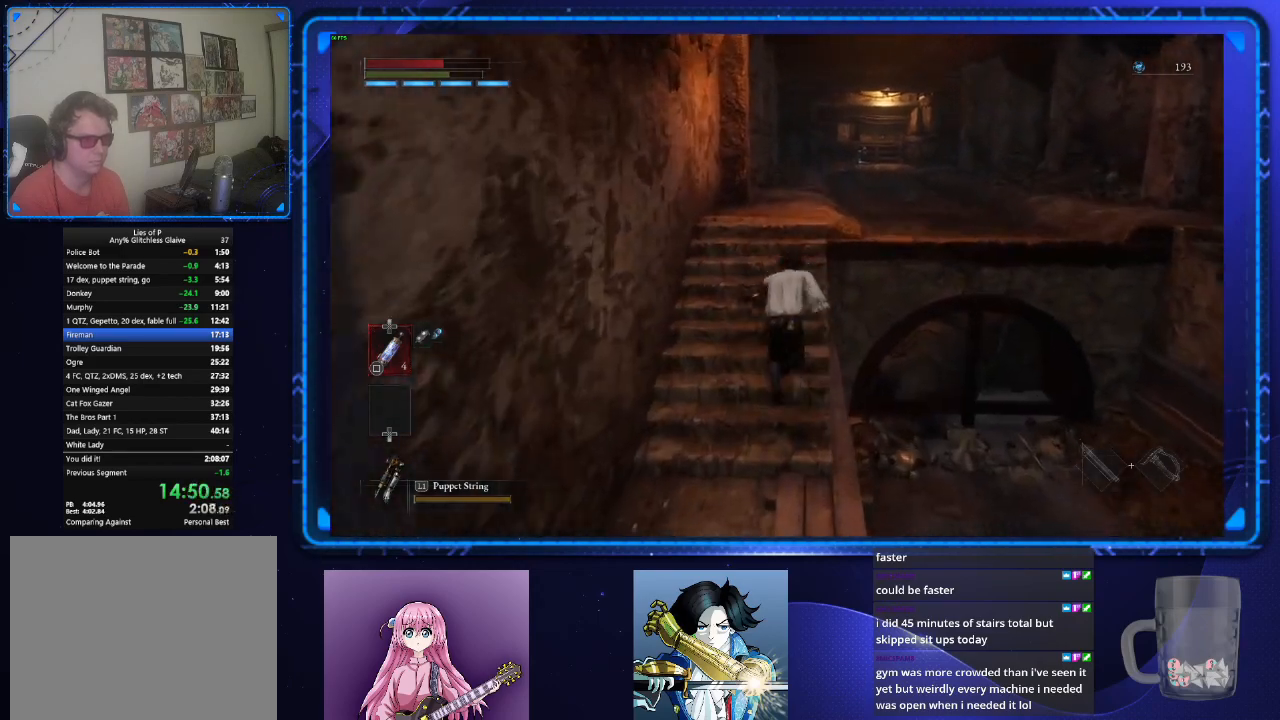
{"buttons": ["CIRCLE"], "left_stick": "up", "right_stick": "center", "events": []}
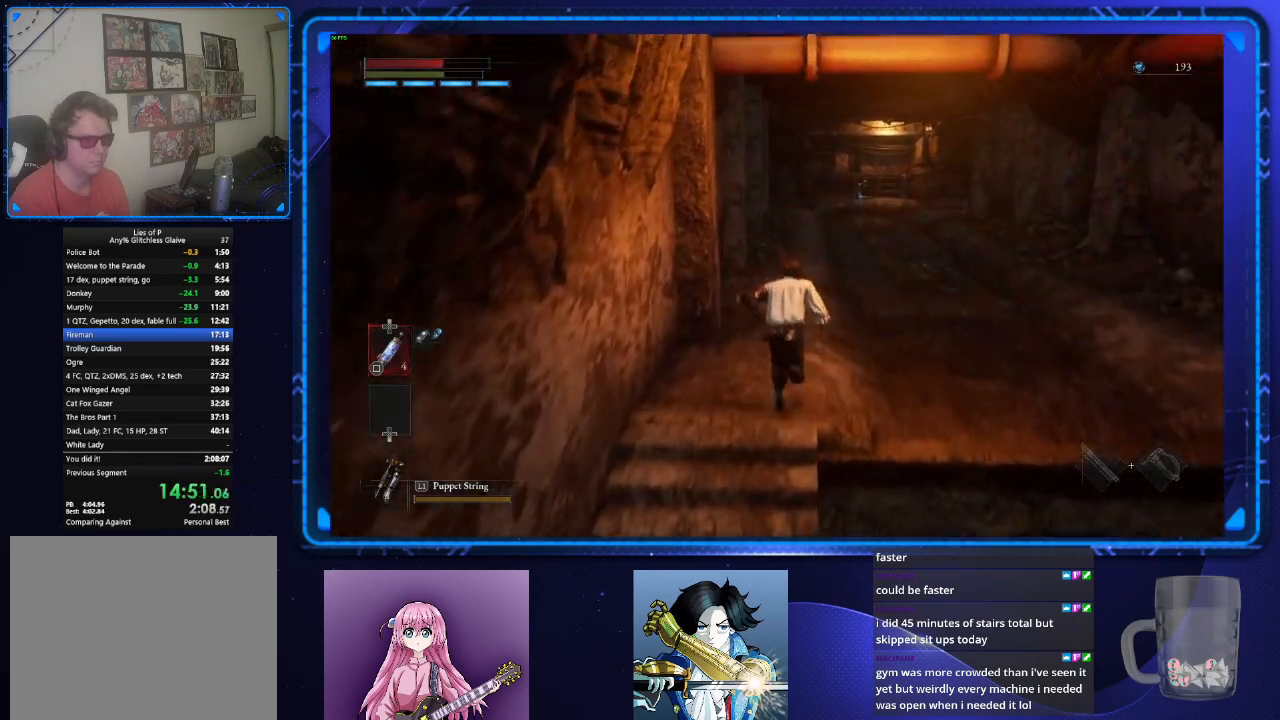
{"buttons": ["CIRCLE"], "left_stick": "up", "right_stick": "center", "events": []}
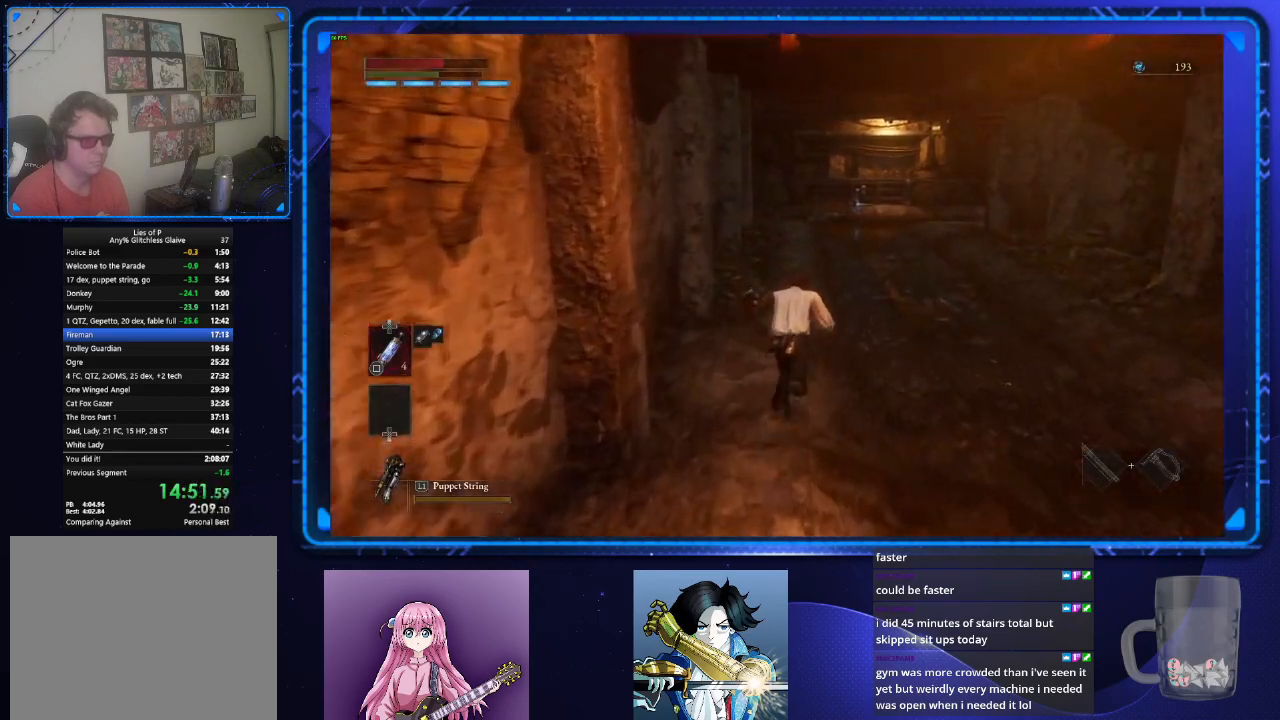
{"buttons": ["CIRCLE"], "left_stick": "up", "right_stick": "center", "events": []}
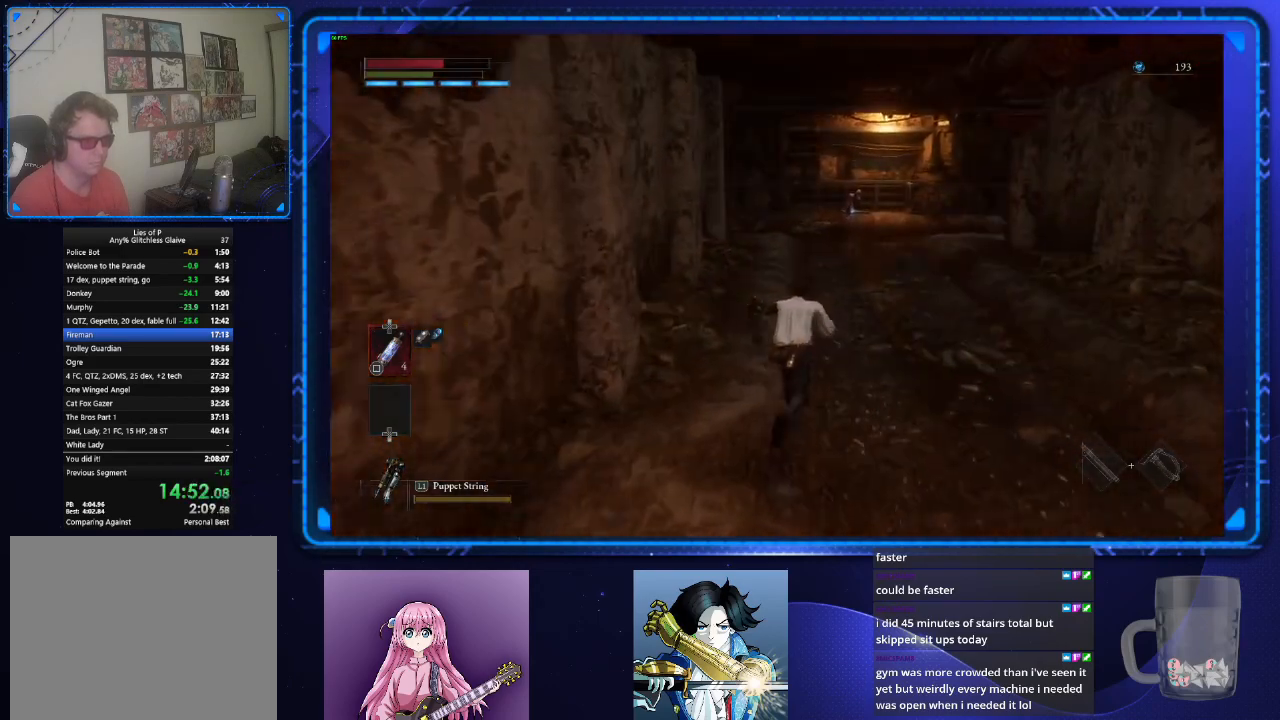
{"buttons": ["CIRCLE"], "left_stick": "up", "right_stick": "center", "events": []}